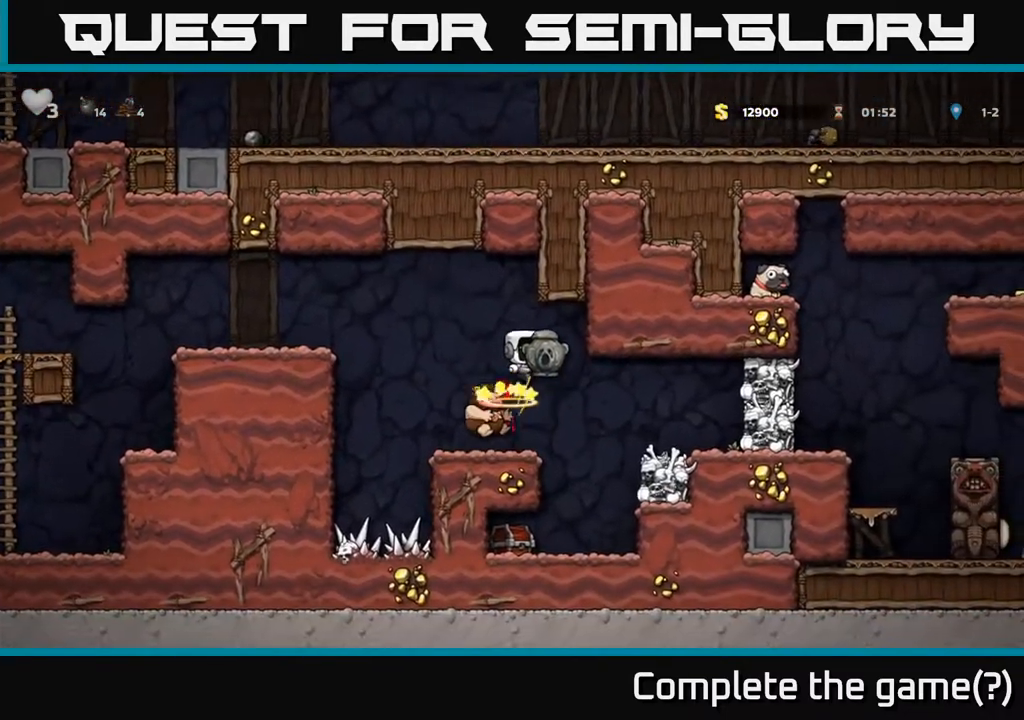
Gameplay with a controller (Xbox layout); each line is a JSON object with the inputs held at the frame after it. "events" lists button and stick changes between this image and that frame as [ms after this image, input, new state], when the widget could be followed in between.
{"buttons": [], "left_stick": "center", "right_stick": "center", "events": []}
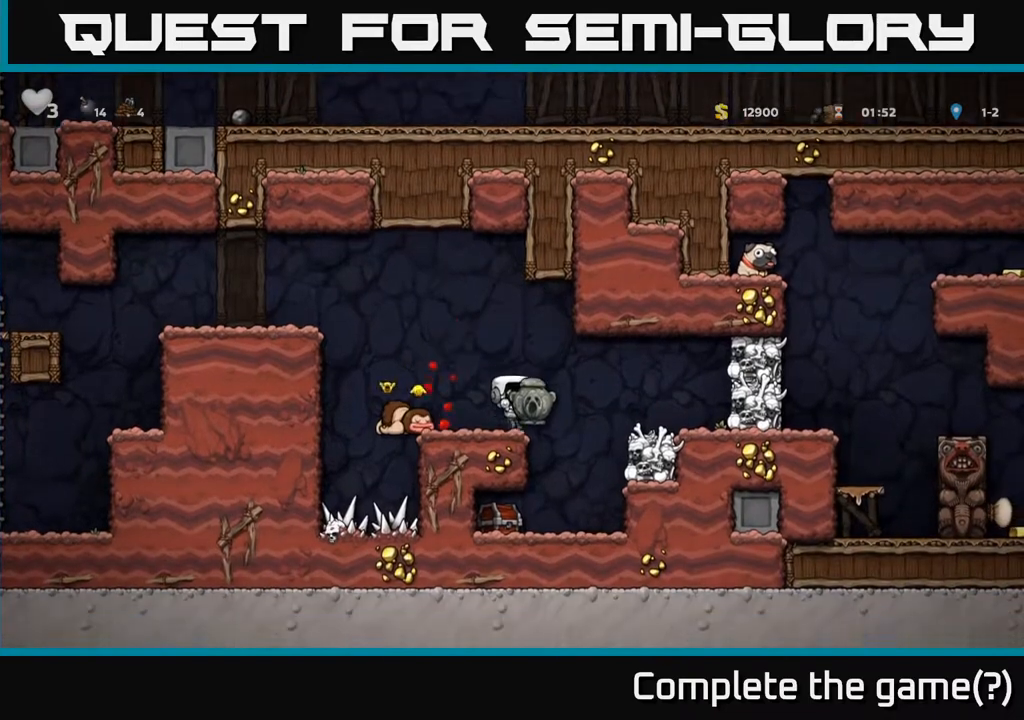
{"buttons": [], "left_stick": "center", "right_stick": "center", "events": [[183, "DPAD_LEFT", "down"], [283, "DPAD_LEFT", "up"], [417, "DPAD_RIGHT", "down"], [483, "DPAD_RIGHT", "up"]]}
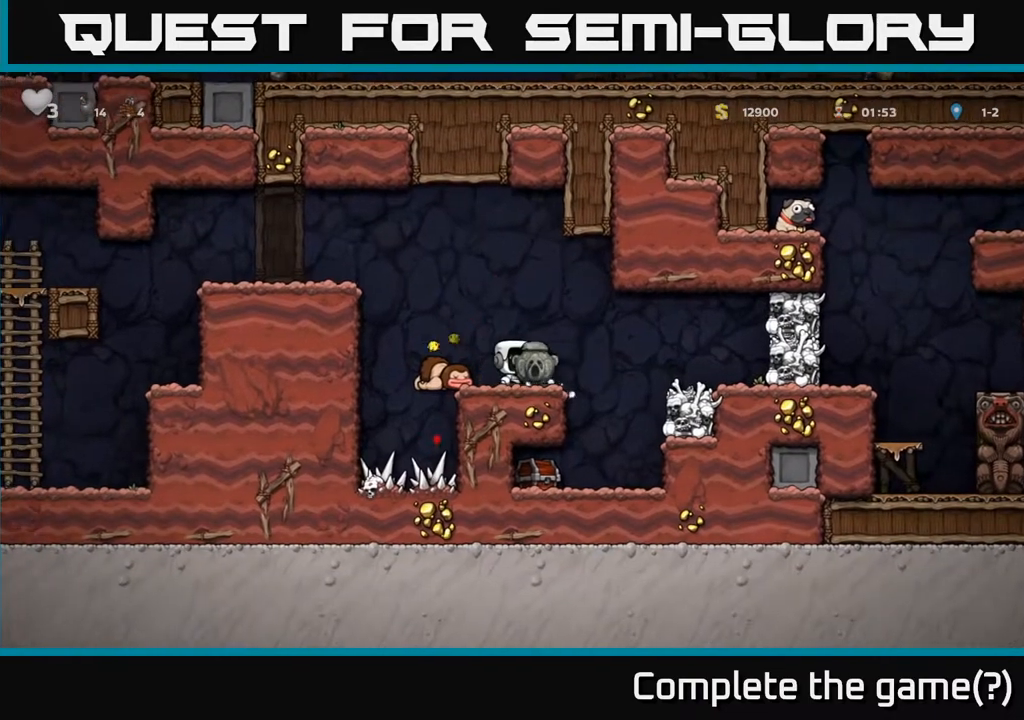
{"buttons": [], "left_stick": "center", "right_stick": "center", "events": [[83, "DPAD_DOWN", "down"], [417, "DPAD_DOWN", "up"]]}
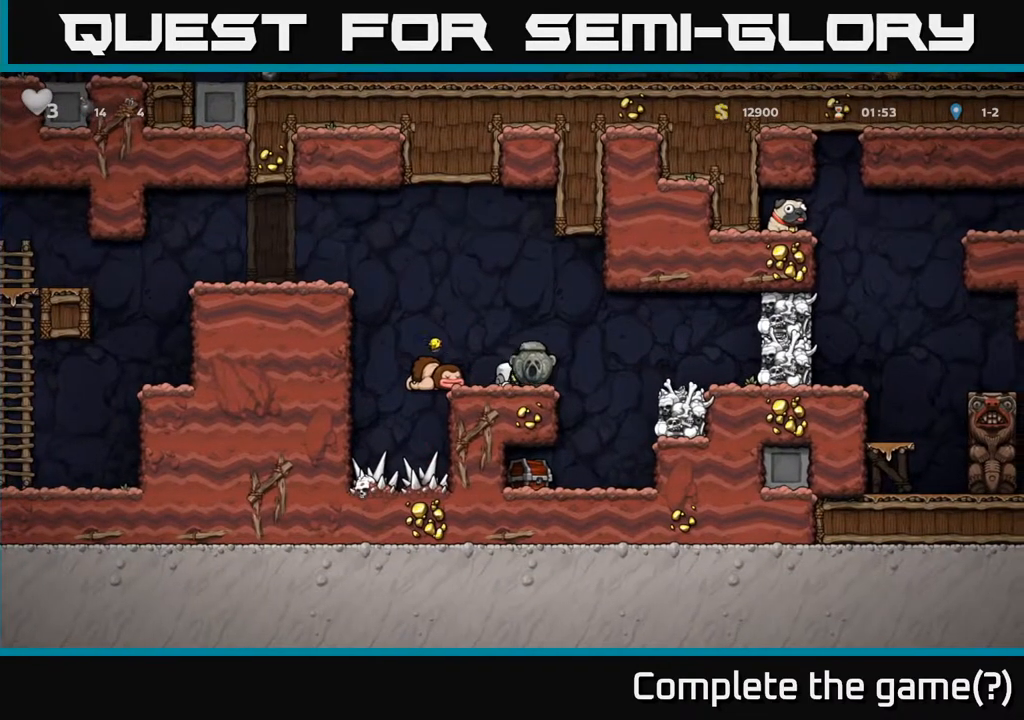
{"buttons": ["DPAD_DOWN"], "left_stick": "center", "right_stick": "center", "events": [[50, "DPAD_RIGHT", "down"], [233, "DPAD_RIGHT", "up"], [467, "DPAD_DOWN", "down"]]}
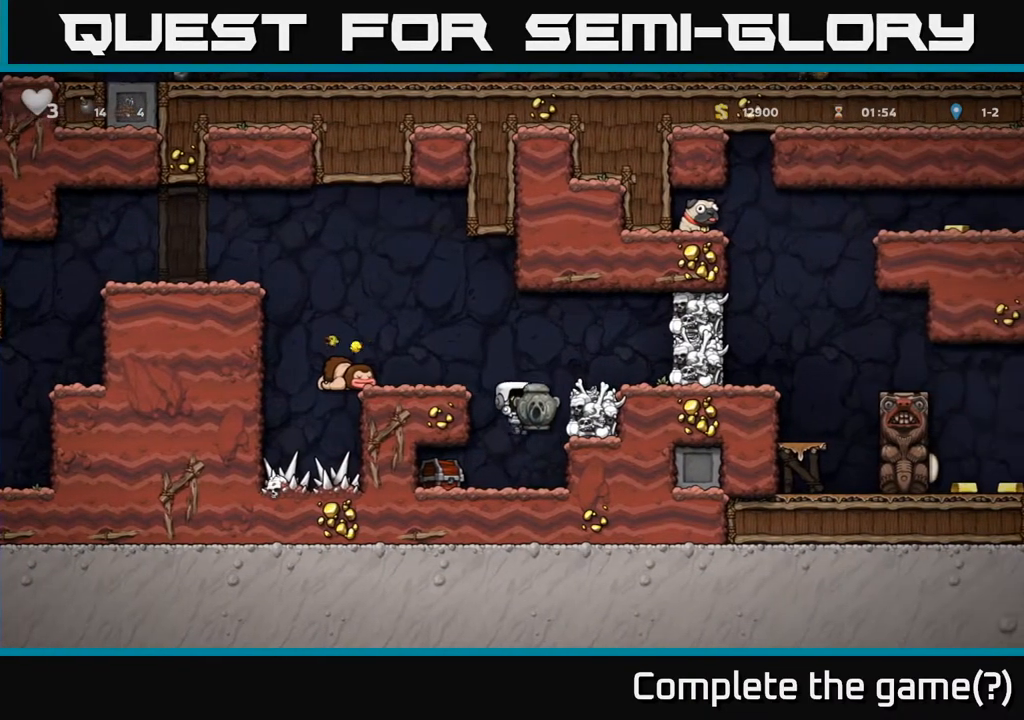
{"buttons": ["A", "DPAD_LEFT"], "left_stick": "center", "right_stick": "center", "events": [[200, "X", "down"], [317, "DPAD_DOWN", "up"], [317, "X", "up"], [333, "A", "down"], [400, "DPAD_LEFT", "down"]]}
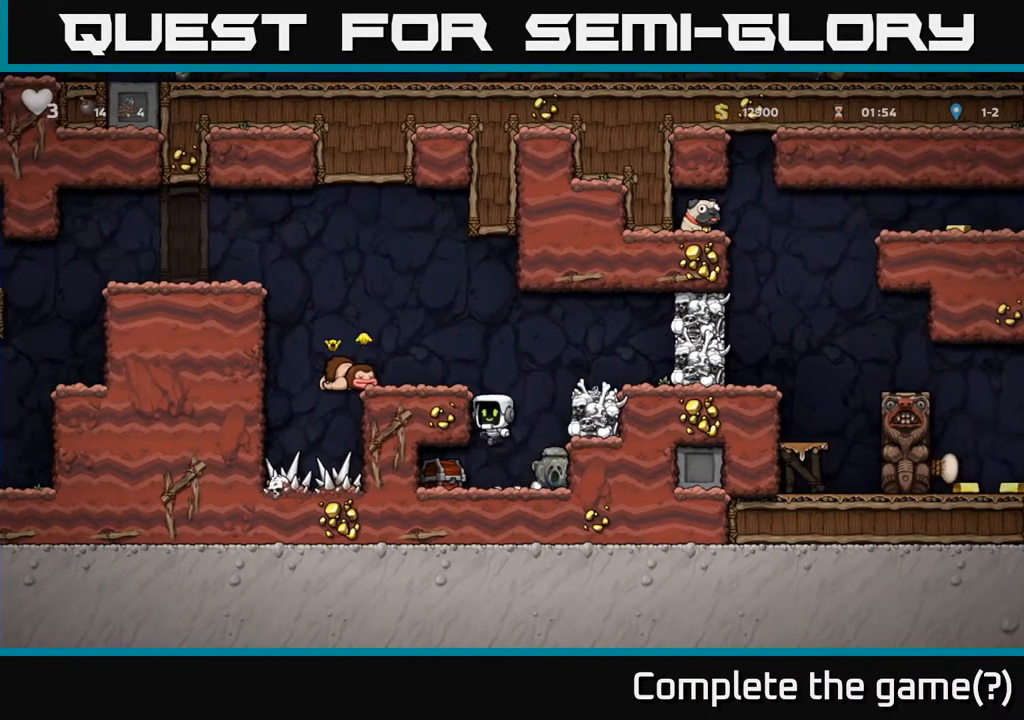
{"buttons": ["DPAD_RIGHT"], "left_stick": "center", "right_stick": "center", "events": [[33, "A", "up"], [133, "A", "down"], [200, "X", "down"], [283, "A", "up"], [317, "X", "up"], [433, "DPAD_LEFT", "up"], [467, "DPAD_RIGHT", "down"]]}
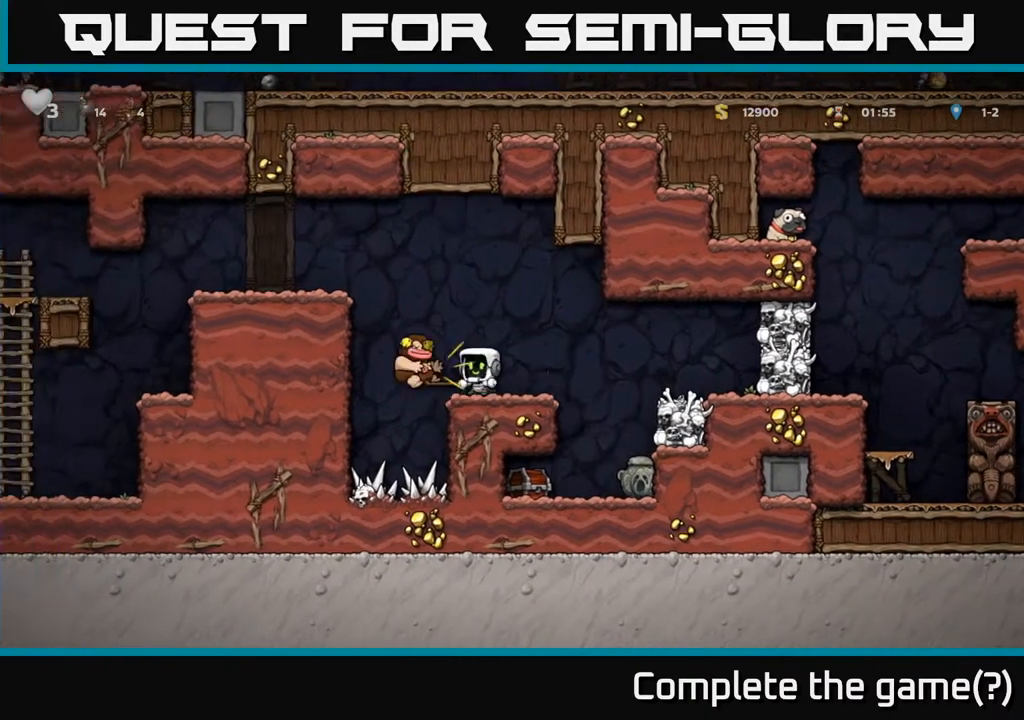
{"buttons": ["DPAD_LEFT"], "left_stick": "center", "right_stick": "center", "events": [[333, "DPAD_RIGHT", "up"], [417, "DPAD_LEFT", "down"]]}
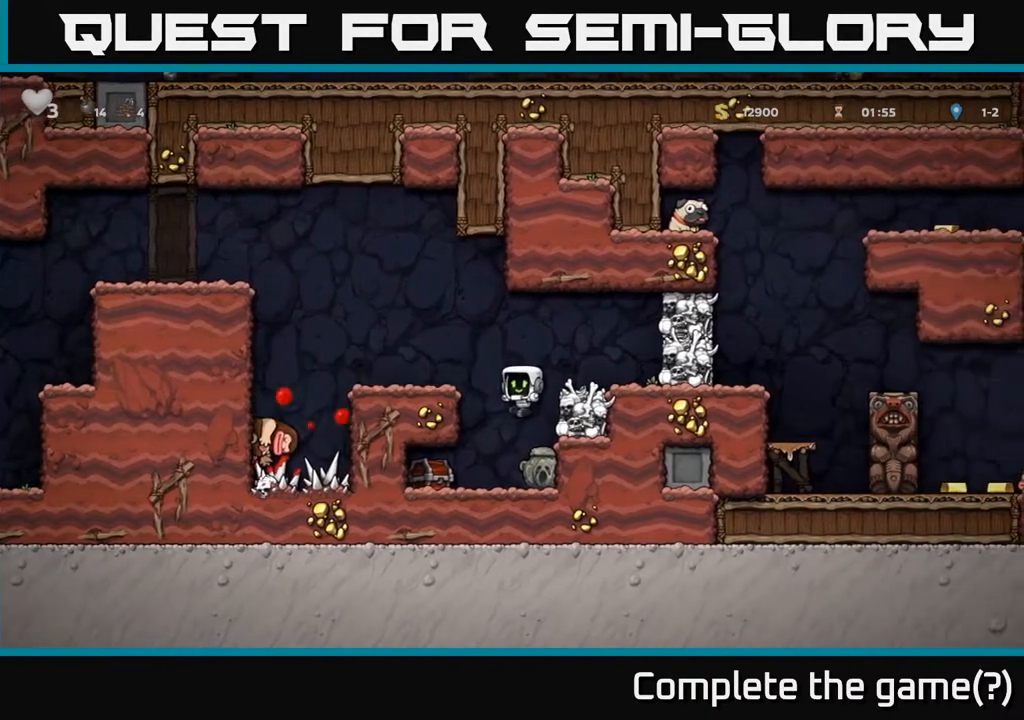
{"buttons": [], "left_stick": "center", "right_stick": "center", "events": [[183, "DPAD_LEFT", "up"], [200, "X", "down"], [317, "X", "up"]]}
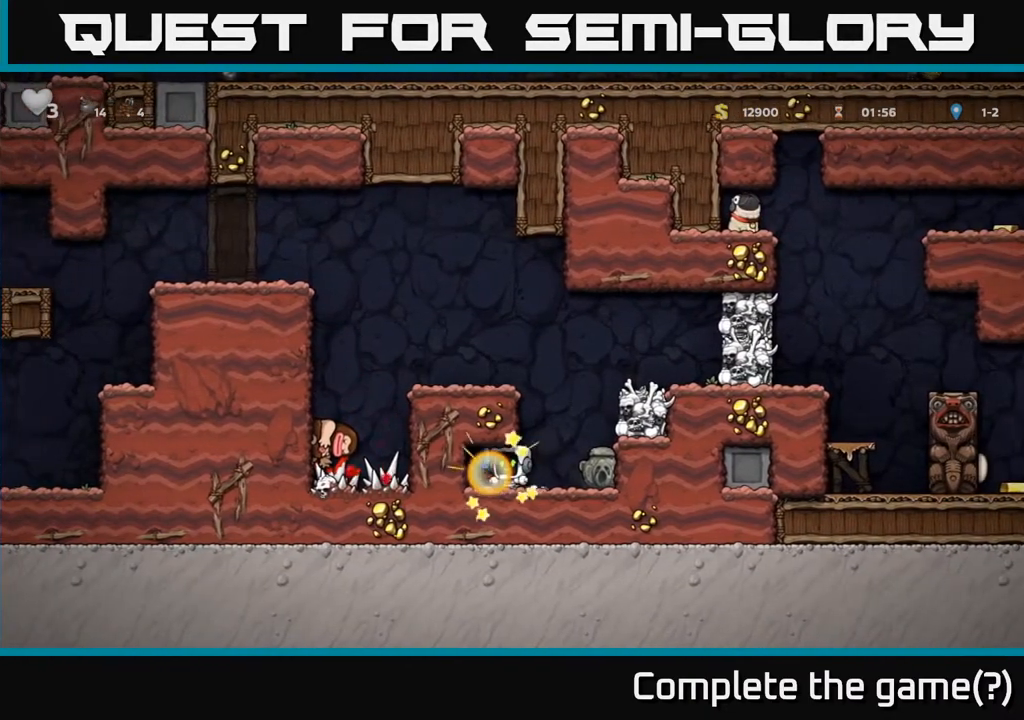
{"buttons": ["DPAD_RIGHT"], "left_stick": "center", "right_stick": "center", "events": [[100, "DPAD_LEFT", "down"], [300, "DPAD_LEFT", "up"], [350, "DPAD_RIGHT", "down"]]}
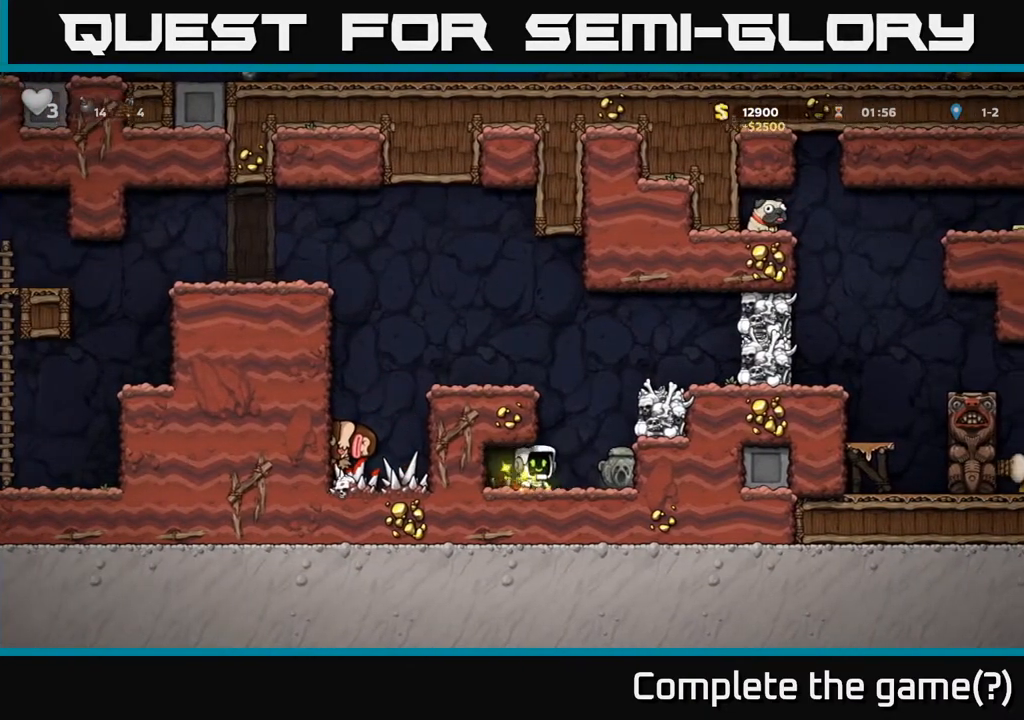
{"buttons": ["DPAD_RIGHT"], "left_stick": "center", "right_stick": "center", "events": [[183, "A", "down"], [283, "DPAD_RIGHT", "up"], [400, "DPAD_RIGHT", "down"], [417, "A", "up"]]}
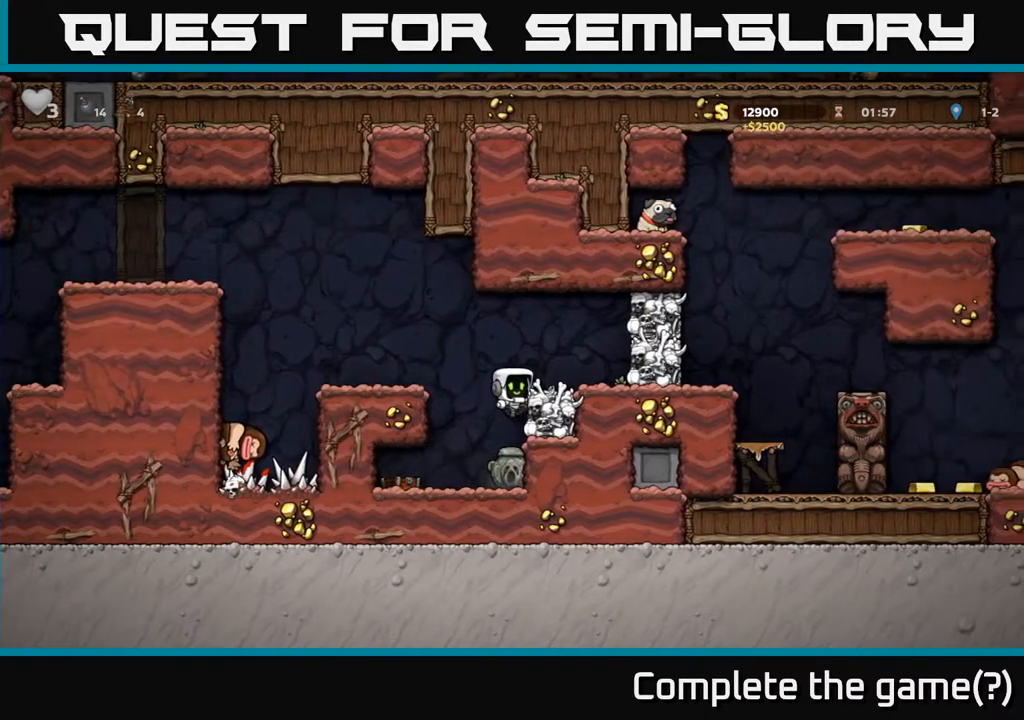
{"buttons": ["A", "X"], "left_stick": "center", "right_stick": "center", "events": [[50, "A", "down"], [183, "A", "up"], [217, "DPAD_RIGHT", "up"], [433, "A", "down"], [467, "X", "down"]]}
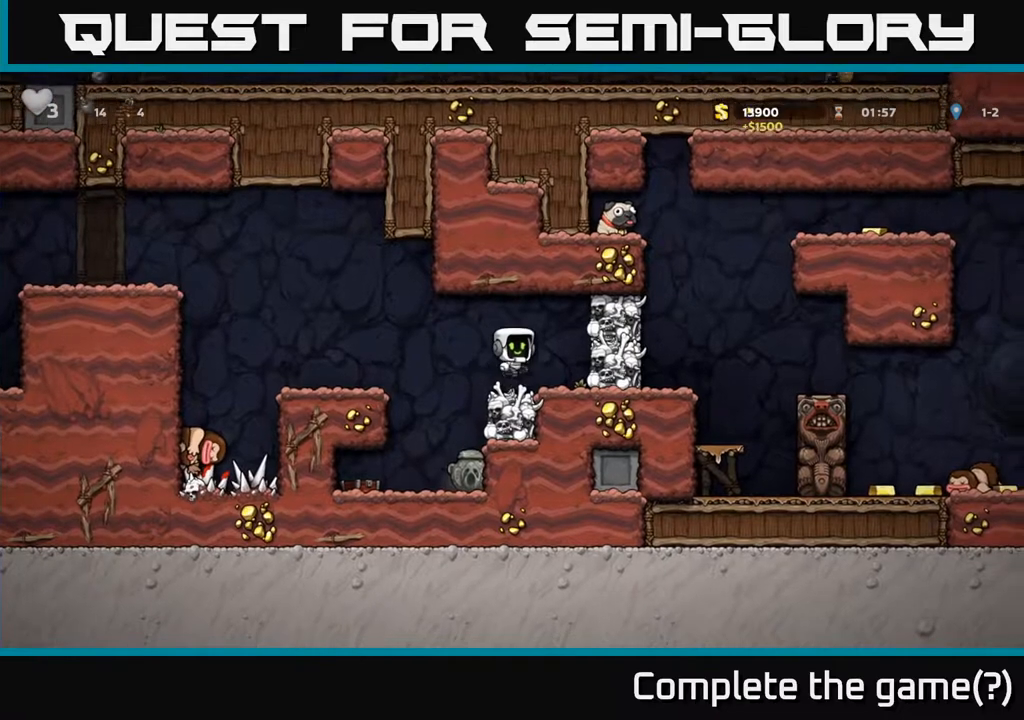
{"buttons": ["A", "DPAD_RIGHT"], "left_stick": "center", "right_stick": "center", "events": [[33, "DPAD_RIGHT", "down"], [83, "X", "up"], [117, "A", "up"], [150, "DPAD_RIGHT", "up"], [183, "DPAD_LEFT", "down"], [333, "DPAD_LEFT", "up"], [483, "A", "down"], [500, "DPAD_RIGHT", "down"]]}
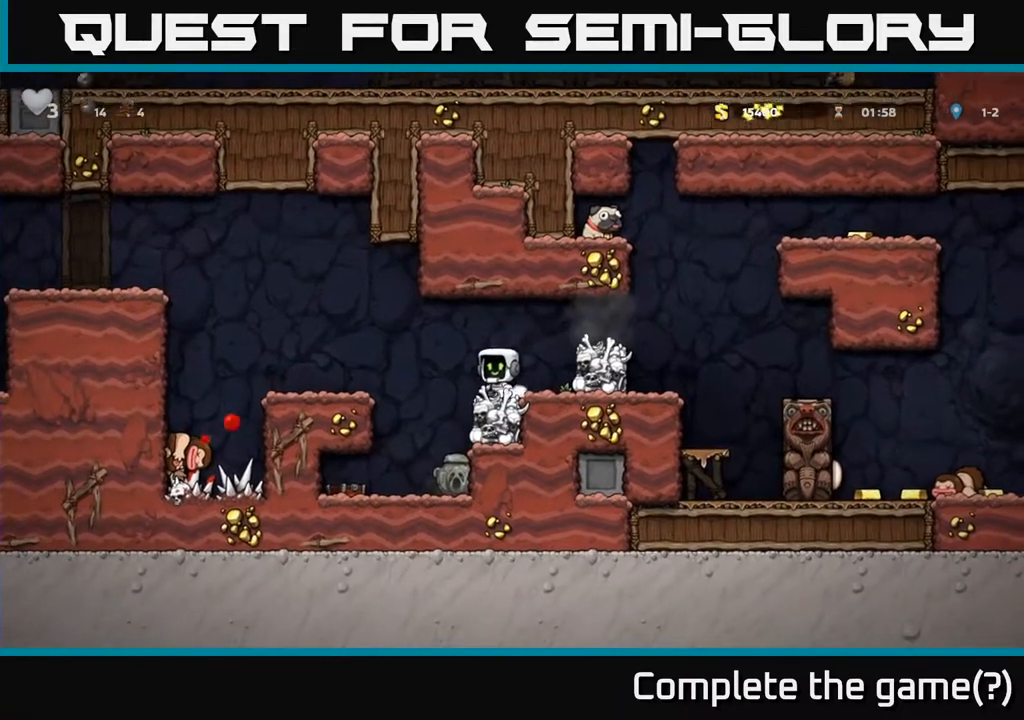
{"buttons": [], "left_stick": "center", "right_stick": "center", "events": [[133, "A", "up"], [233, "DPAD_RIGHT", "up"]]}
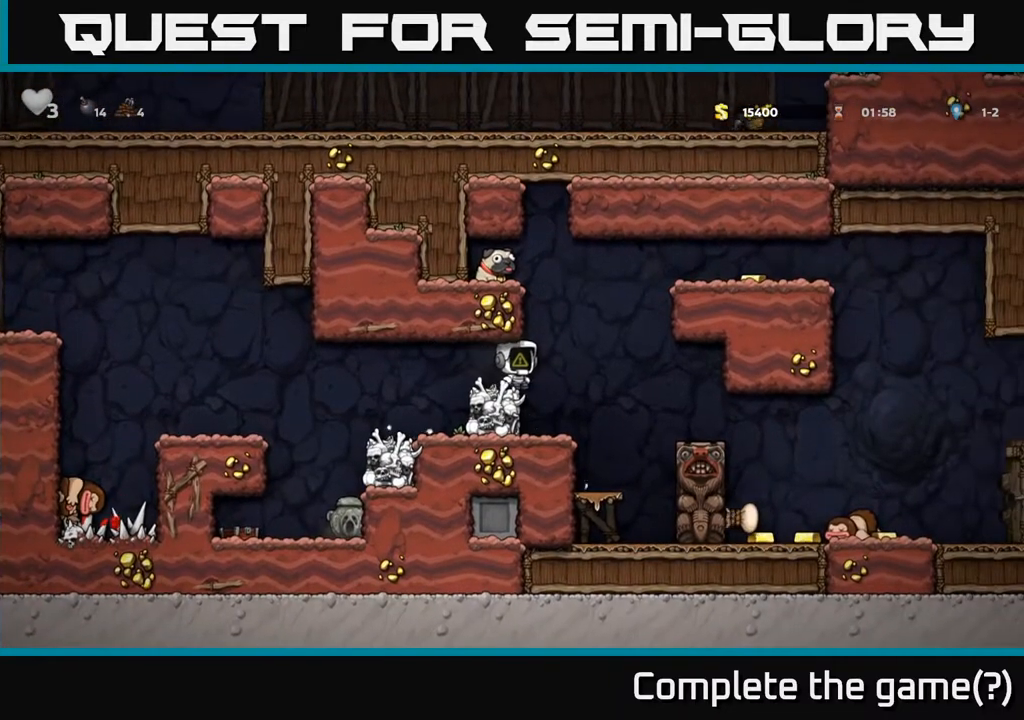
{"buttons": ["A", "DPAD_LEFT"], "left_stick": "center", "right_stick": "center", "events": [[17, "DPAD_RIGHT", "down"], [83, "A", "down"], [117, "DPAD_RIGHT", "up"], [150, "DPAD_LEFT", "down"], [300, "A", "up"], [433, "A", "down"]]}
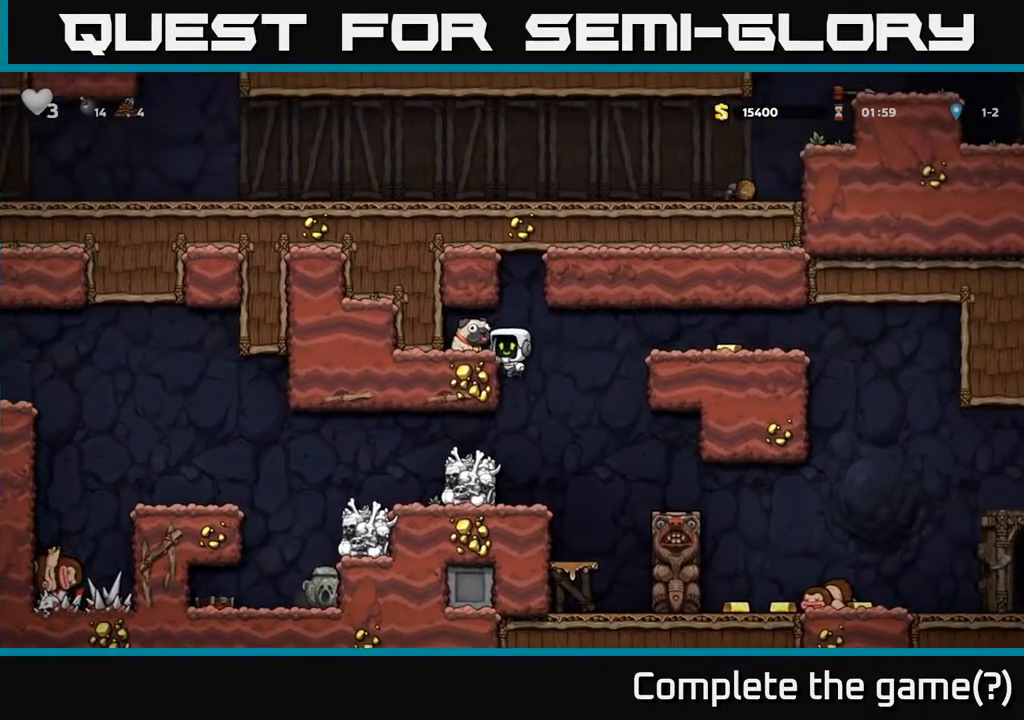
{"buttons": ["DPAD_RIGHT"], "left_stick": "center", "right_stick": "center", "events": [[67, "A", "up"], [150, "DPAD_LEFT", "up"], [183, "DPAD_DOWN", "down"], [367, "X", "down"], [450, "X", "up"], [467, "DPAD_DOWN", "up"], [467, "DPAD_RIGHT", "down"]]}
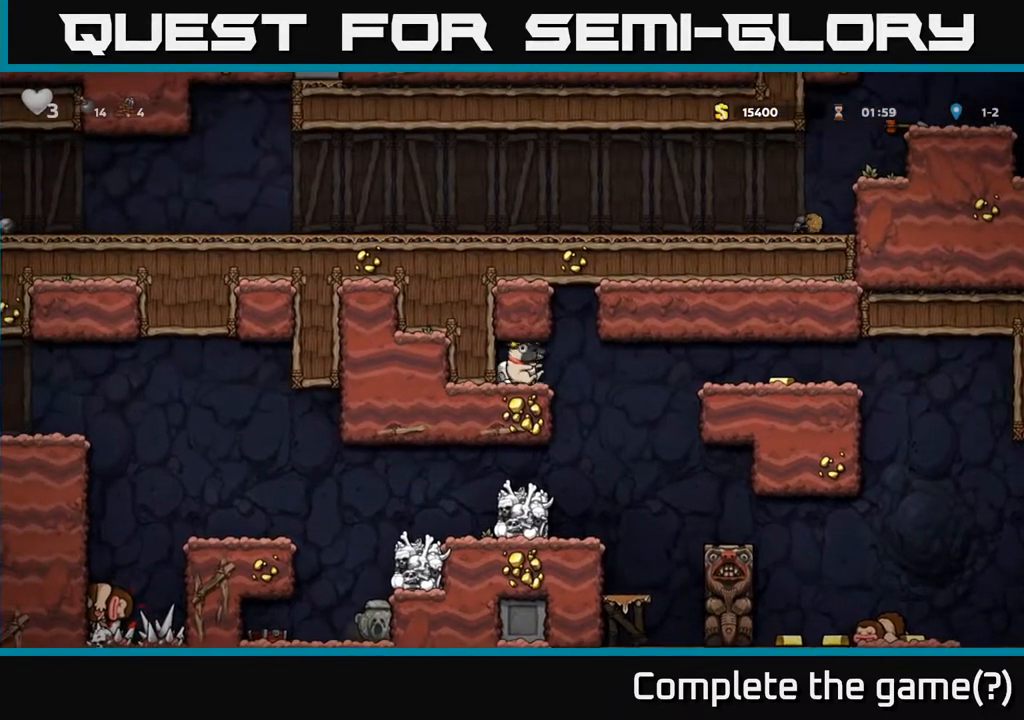
{"buttons": [], "left_stick": "center", "right_stick": "center", "events": [[200, "DPAD_RIGHT", "up"], [283, "DPAD_LEFT", "down"], [367, "DPAD_LEFT", "up"]]}
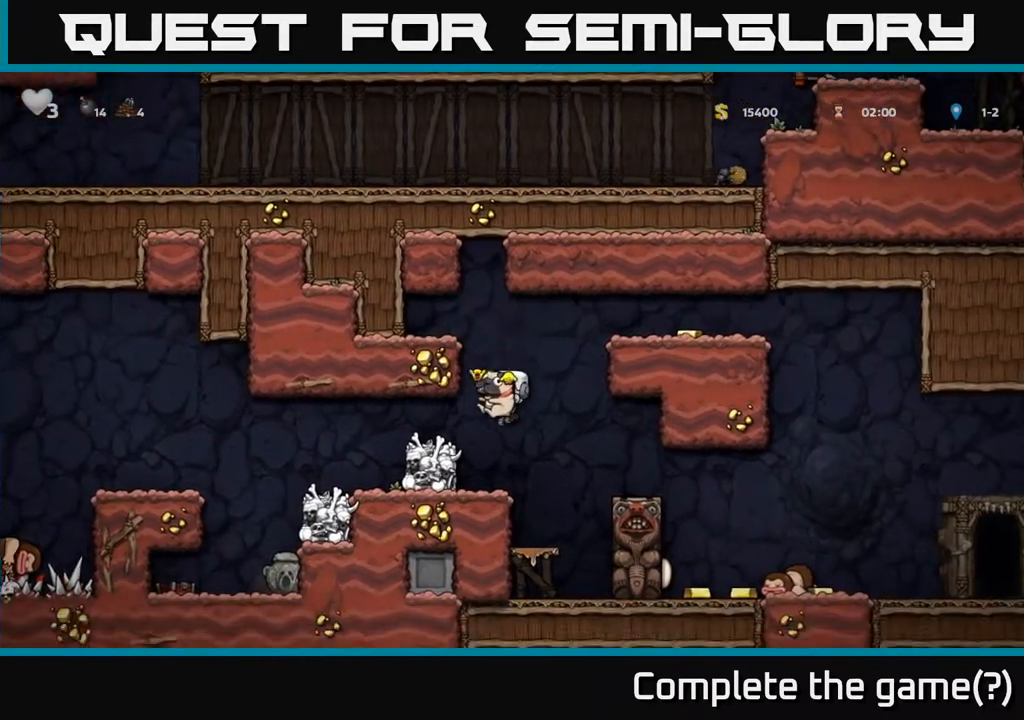
{"buttons": ["DPAD_LEFT"], "left_stick": "center", "right_stick": "center", "events": [[267, "A", "down"], [267, "DPAD_LEFT", "down"], [383, "A", "up"]]}
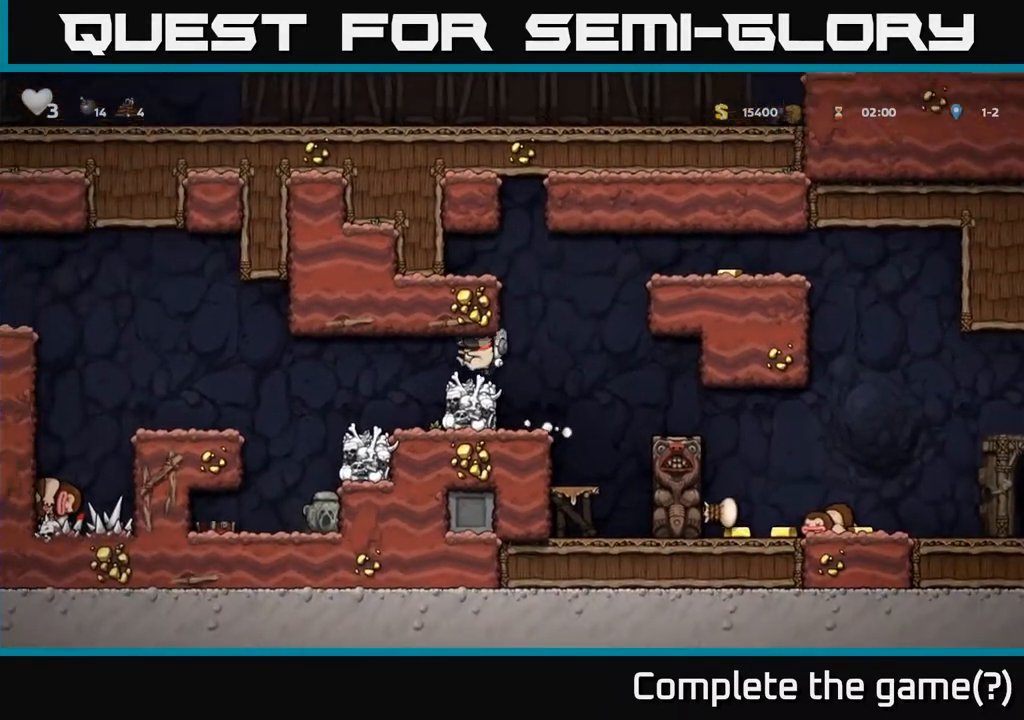
{"buttons": ["A", "DPAD_LEFT"], "left_stick": "center", "right_stick": "center", "events": [[117, "DPAD_LEFT", "up"], [333, "DPAD_LEFT", "down"], [450, "A", "down"]]}
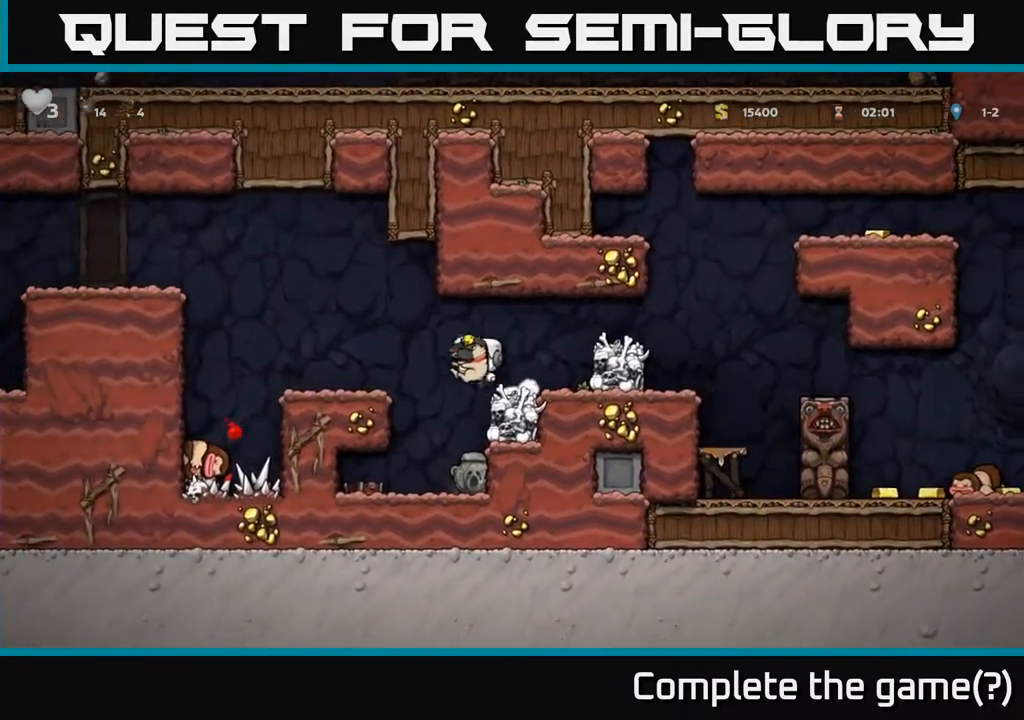
{"buttons": ["A", "DPAD_LEFT"], "left_stick": "center", "right_stick": "center", "events": [[50, "A", "up"], [183, "DPAD_LEFT", "up"], [317, "DPAD_LEFT", "down"], [467, "A", "down"]]}
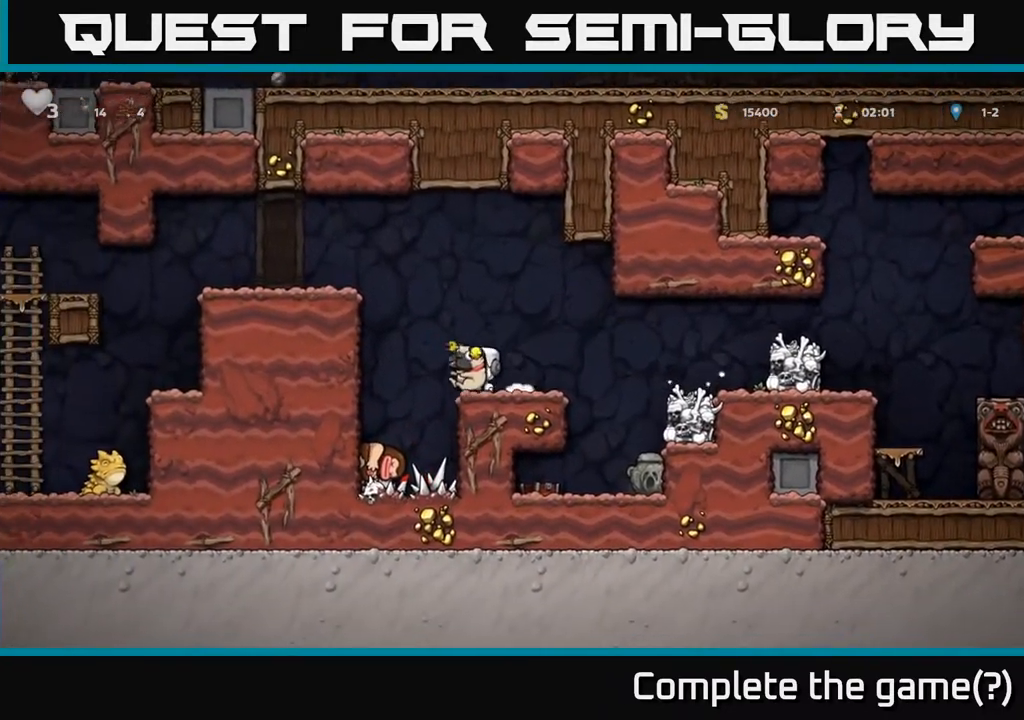
{"buttons": ["DPAD_LEFT"], "left_stick": "center", "right_stick": "center", "events": [[133, "A", "up"], [283, "A", "down"], [367, "A", "up"]]}
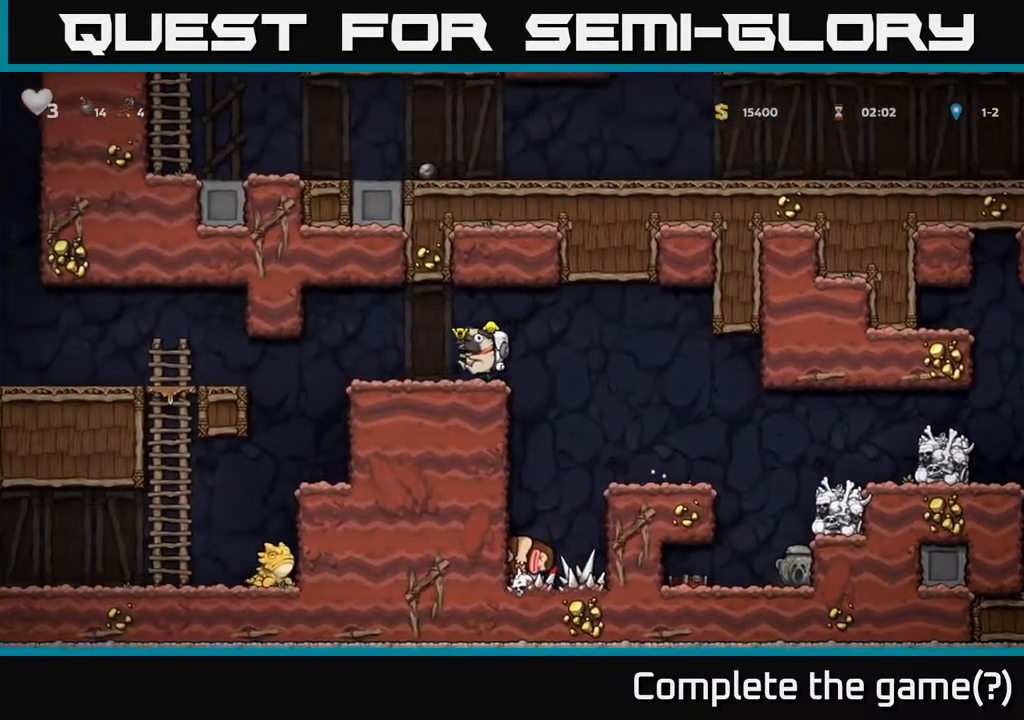
{"buttons": ["DPAD_LEFT"], "left_stick": "center", "right_stick": "center", "events": []}
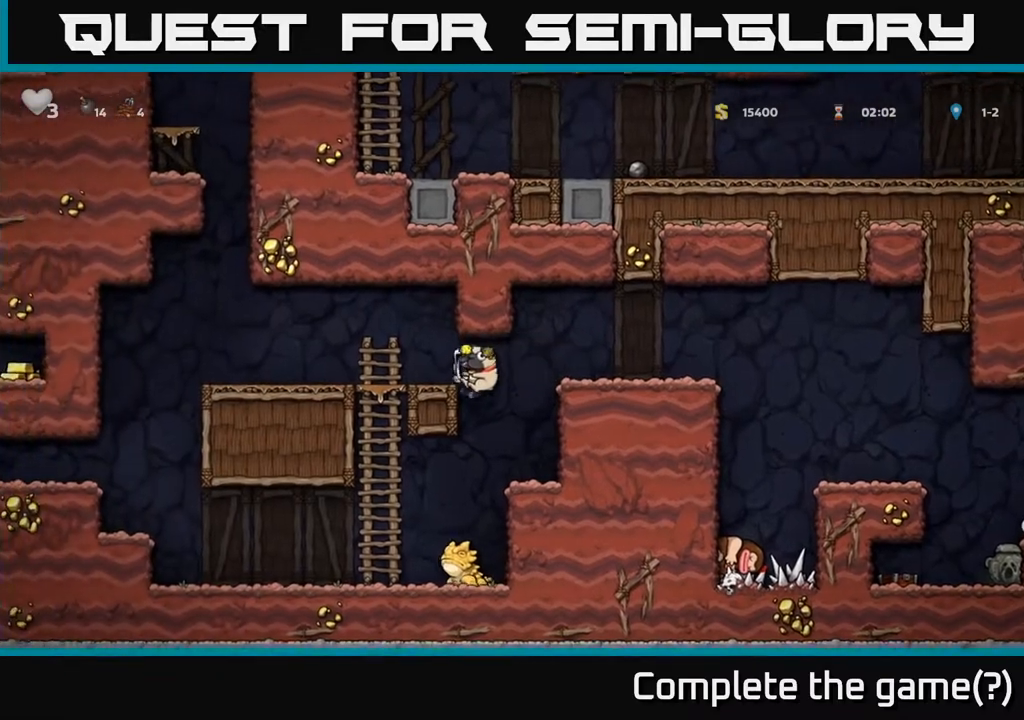
{"buttons": ["DPAD_LEFT"], "left_stick": "center", "right_stick": "center", "events": [[117, "A", "down"], [250, "A", "up"]]}
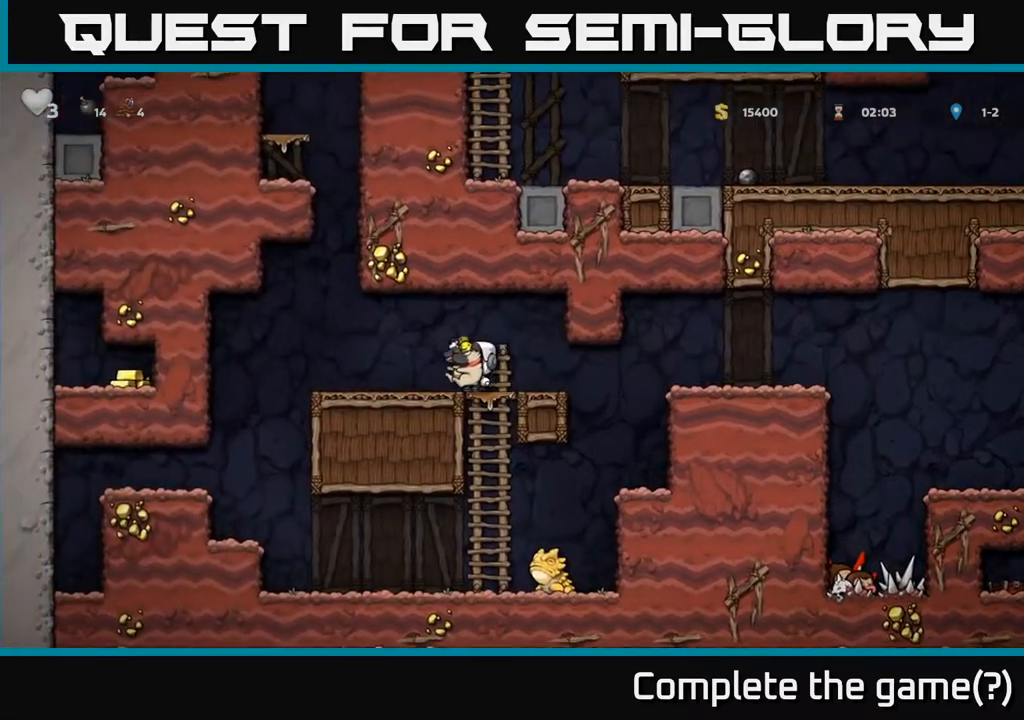
{"buttons": [], "left_stick": "center", "right_stick": "center", "events": [[250, "A", "down"], [283, "DPAD_LEFT", "up"], [283, "DPAD_RIGHT", "down"], [283, "DPAD_UP", "down"], [283, "R1", "down"], [333, "DPAD_UP", "up"], [350, "A", "up"], [367, "R1", "up"], [433, "DPAD_RIGHT", "up"]]}
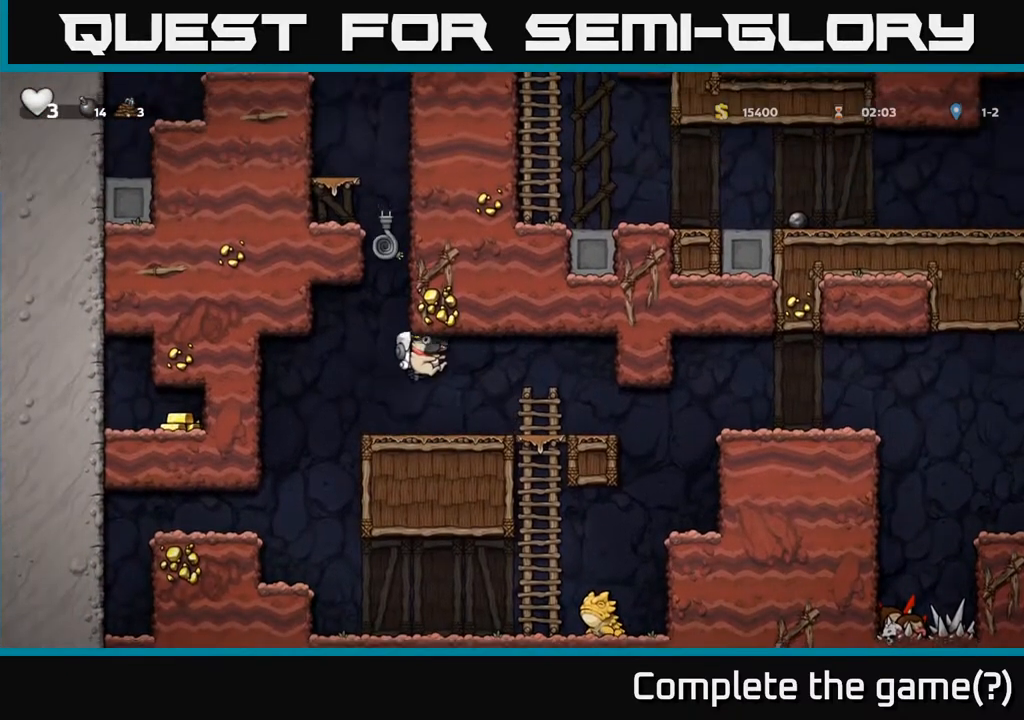
{"buttons": ["DPAD_LEFT"], "left_stick": "center", "right_stick": "center", "events": [[467, "DPAD_LEFT", "down"]]}
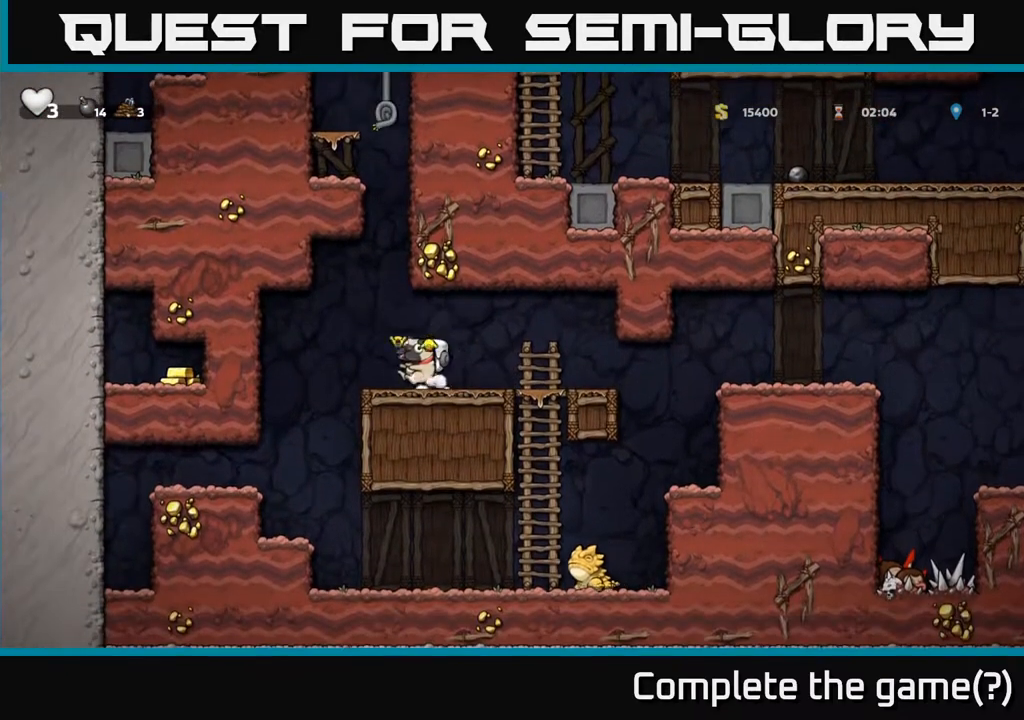
{"buttons": ["DPAD_UP"], "left_stick": "center", "right_stick": "center", "events": [[17, "A", "down"], [67, "DPAD_UP", "down"], [83, "DPAD_LEFT", "up"], [217, "A", "up"], [317, "A", "down"], [483, "A", "up"]]}
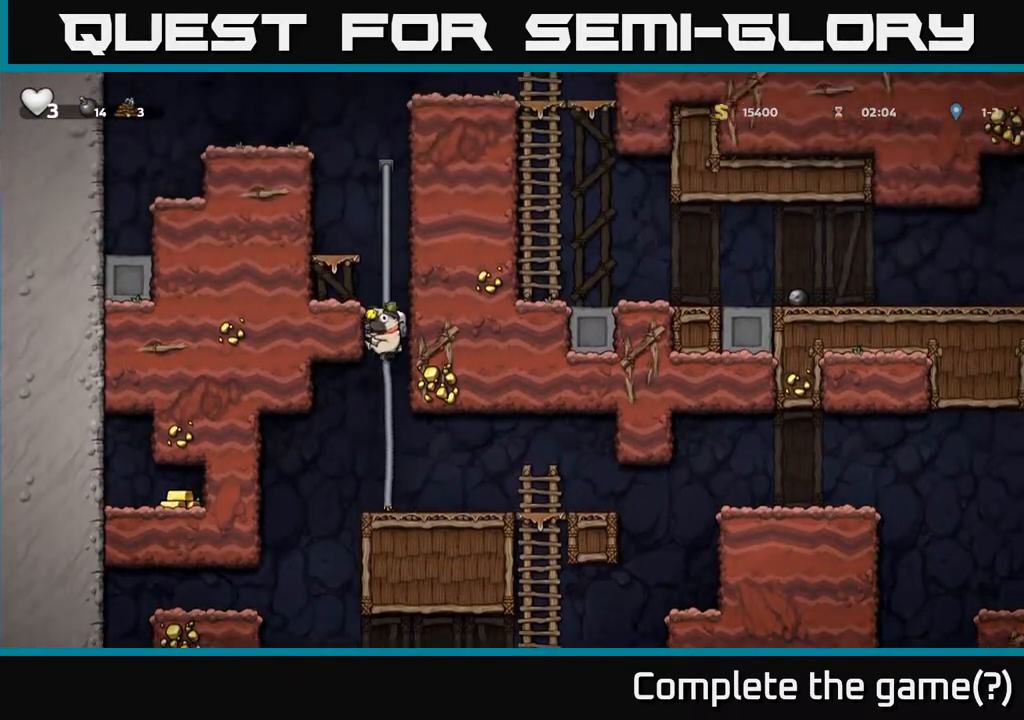
{"buttons": ["DPAD_UP"], "left_stick": "center", "right_stick": "center", "events": [[100, "A", "down"], [267, "A", "up"]]}
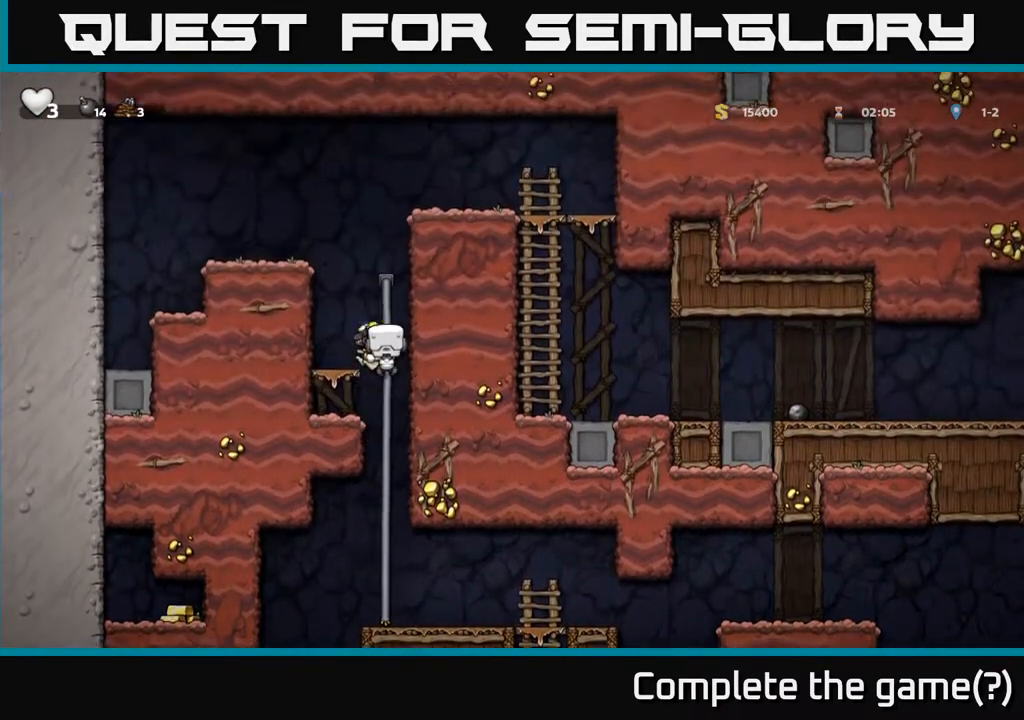
{"buttons": [], "left_stick": "center", "right_stick": "center", "events": [[200, "A", "down"], [233, "DPAD_LEFT", "down"], [283, "DPAD_UP", "up"], [417, "A", "up"], [483, "DPAD_LEFT", "up"]]}
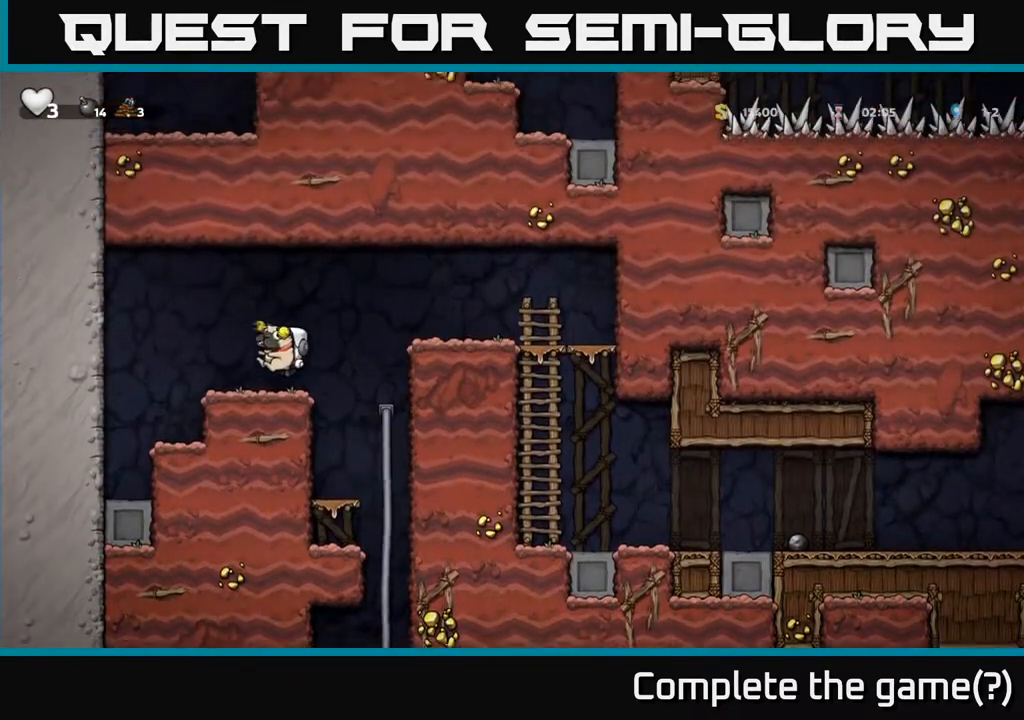
{"buttons": ["DPAD_RIGHT"], "left_stick": "center", "right_stick": "center", "events": [[117, "DPAD_RIGHT", "down"], [183, "A", "down"], [317, "A", "up"]]}
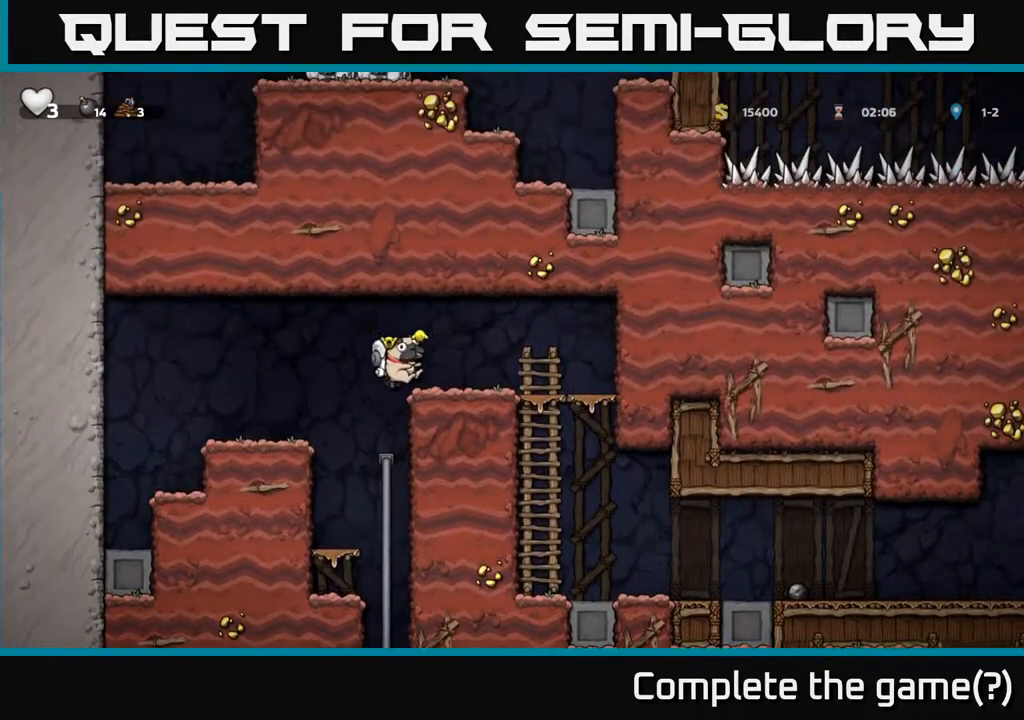
{"buttons": ["DPAD_DOWN"], "left_stick": "center", "right_stick": "center", "events": [[417, "DPAD_DOWN", "down"], [450, "DPAD_RIGHT", "up"]]}